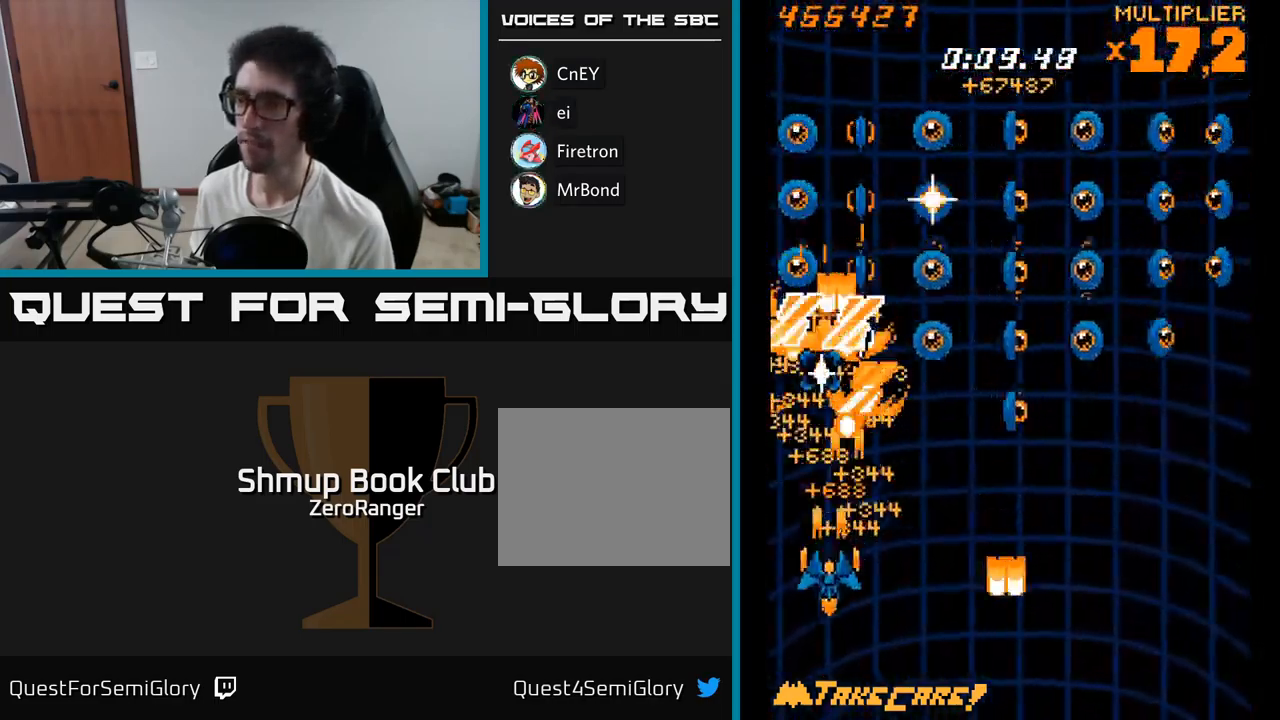
Gameplay with a controller (Xbox layout); each line is a JSON object with the inputs held at the frame after it. "events" lists button and stick changes between this image and that frame as [ms after this image, input, new state], when the widget could be followed in between. Not read: left_stick.
{"buttons": ["A", "DPAD_RIGHT"], "right_stick": "center", "events": [[17, "DPAD_RIGHT", "down"], [134, "DPAD_UP", "down"], [250, "DPAD_UP", "up"], [284, "DPAD_DOWN", "down"], [417, "DPAD_DOWN", "up"]]}
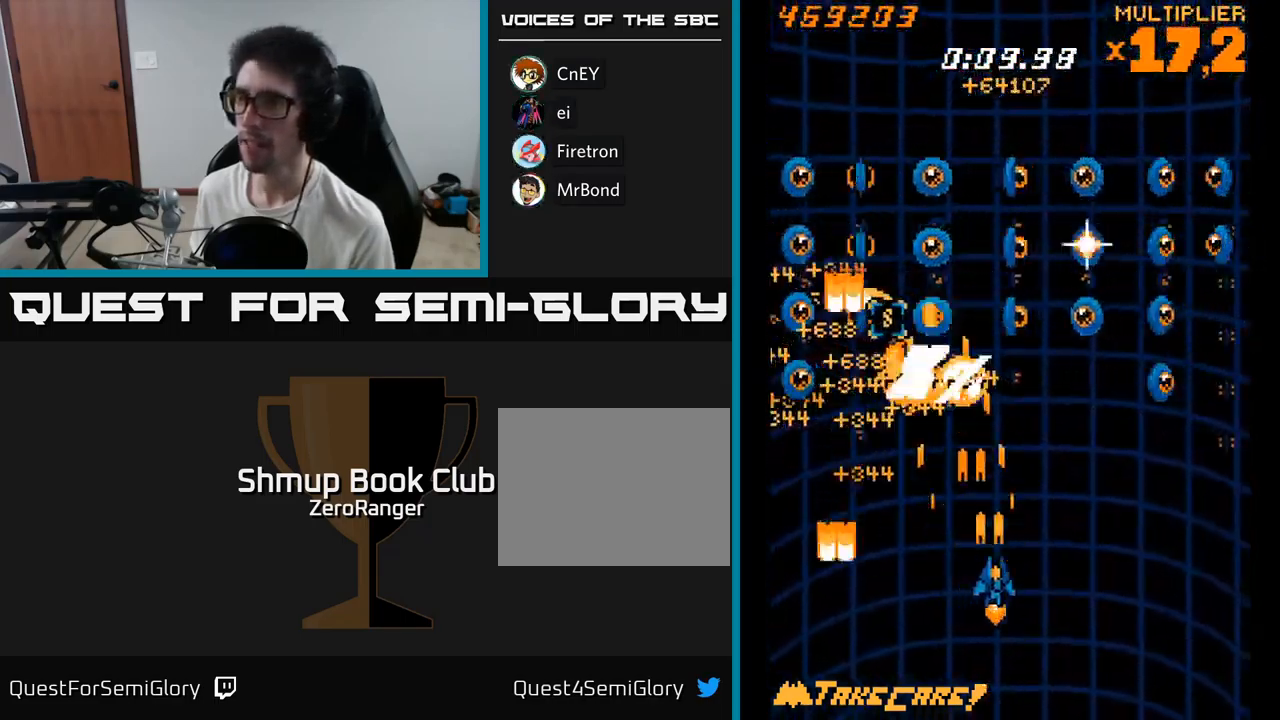
{"buttons": ["A", "DPAD_RIGHT"], "right_stick": "center"}
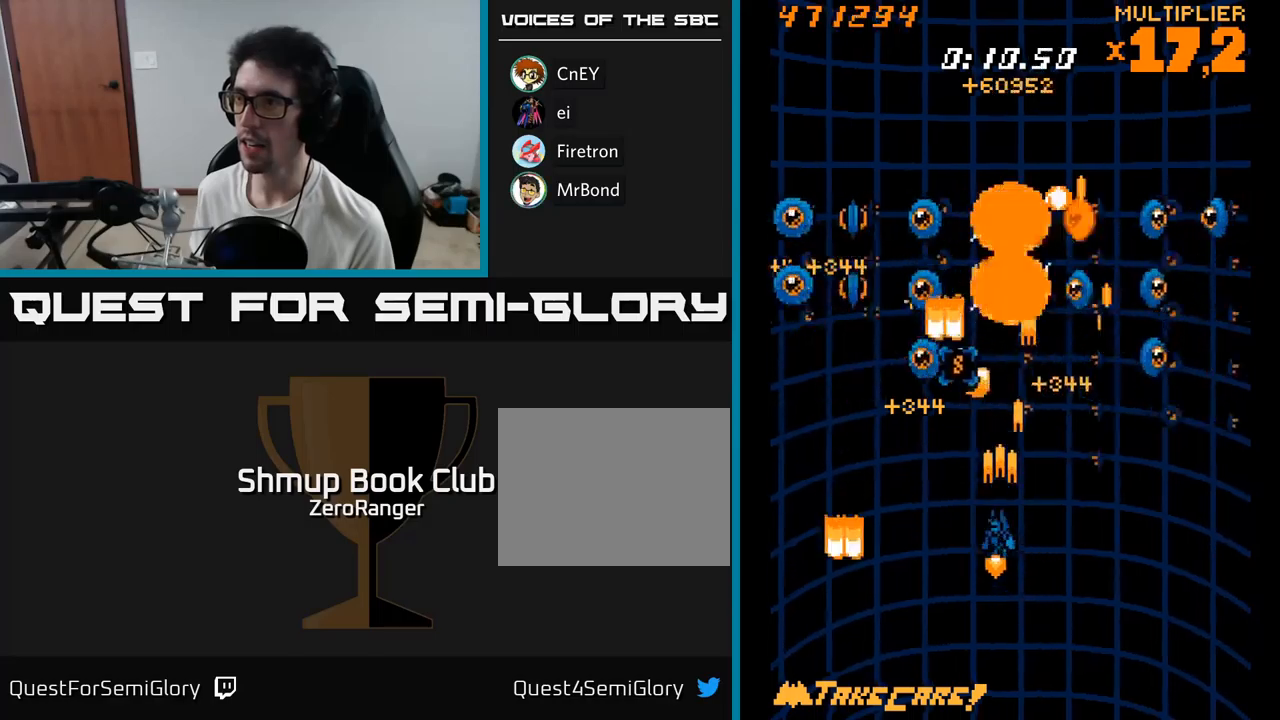
{"buttons": ["A", "DPAD_DOWN", "DPAD_LEFT"], "right_stick": "center", "events": [[117, "DPAD_DOWN", "down"], [134, "DPAD_RIGHT", "up"], [167, "DPAD_LEFT", "down"]]}
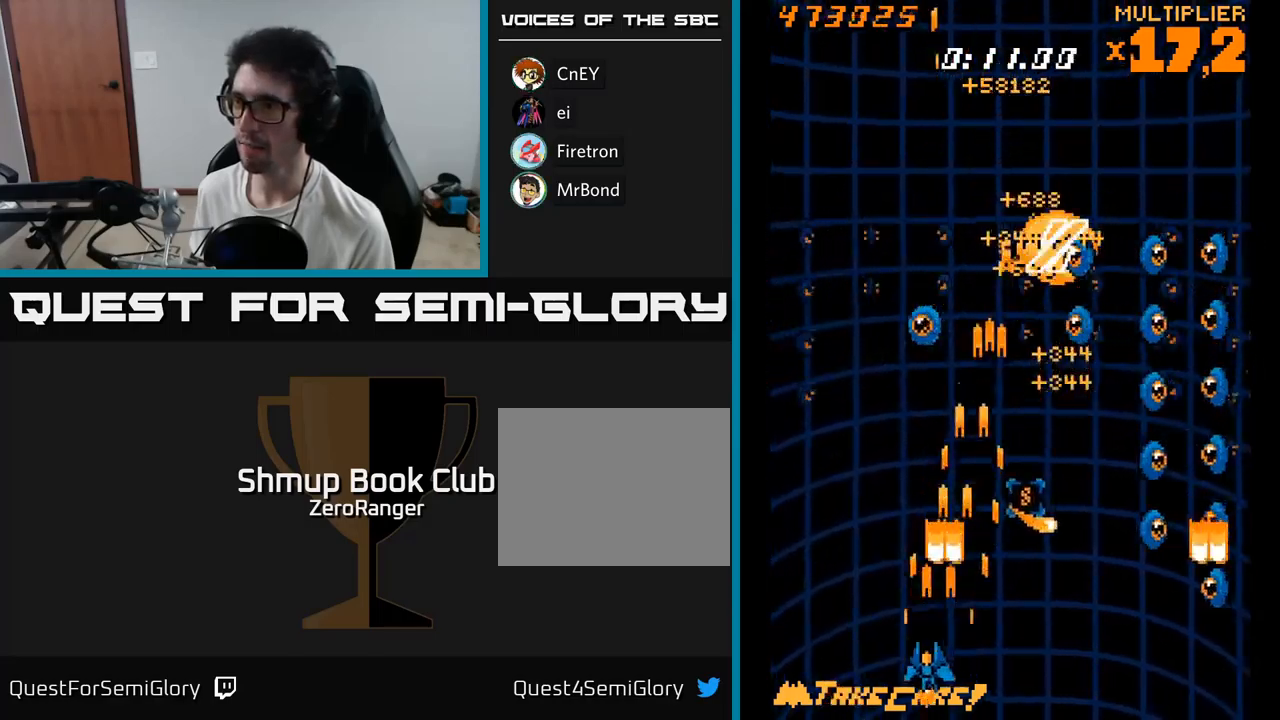
{"buttons": ["A", "DPAD_DOWN", "DPAD_RIGHT"], "right_stick": "center", "events": [[17, "DPAD_DOWN", "up"], [134, "DPAD_UP", "down"], [184, "DPAD_LEFT", "up"], [217, "DPAD_RIGHT", "down"], [267, "DPAD_UP", "up"], [334, "DPAD_DOWN", "down"]]}
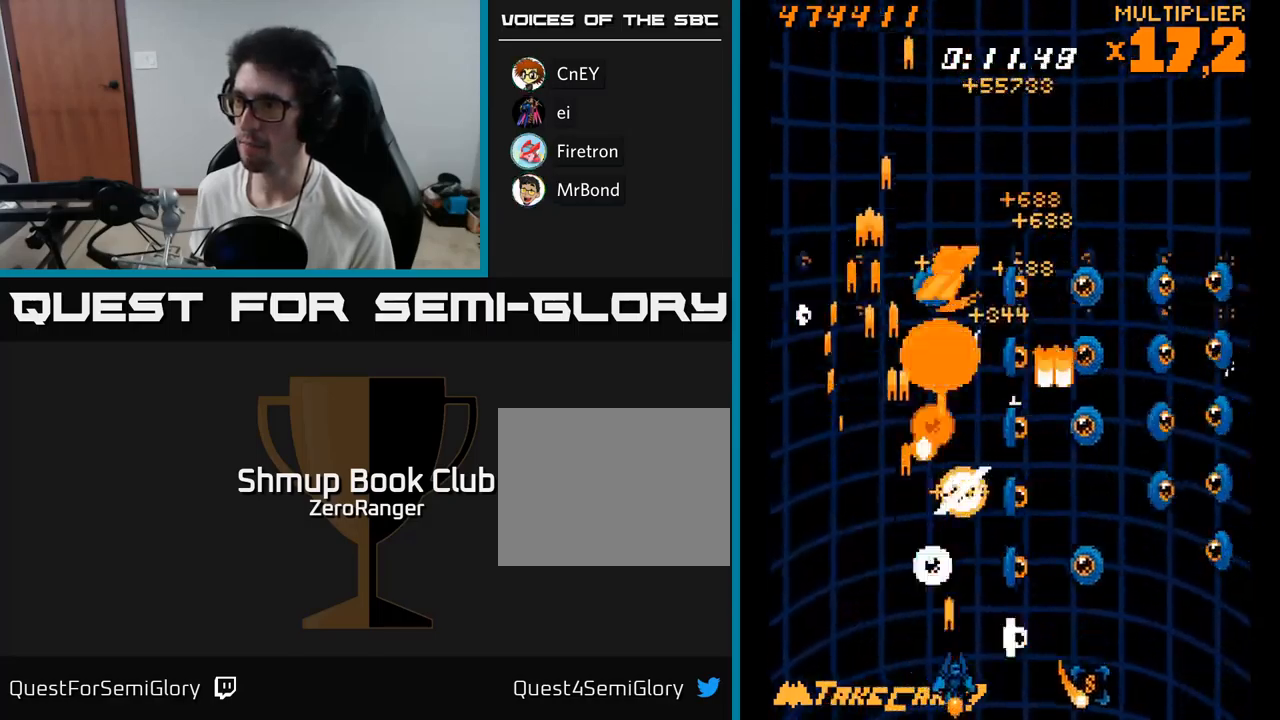
{"buttons": ["A", "DPAD_DOWN", "DPAD_RIGHT"], "right_stick": "center", "events": [[34, "DPAD_DOWN", "up"], [50, "DPAD_DOWN", "down"], [217, "DPAD_DOWN", "up"], [400, "DPAD_UP", "down"], [467, "DPAD_UP", "up"], [500, "DPAD_DOWN", "down"]]}
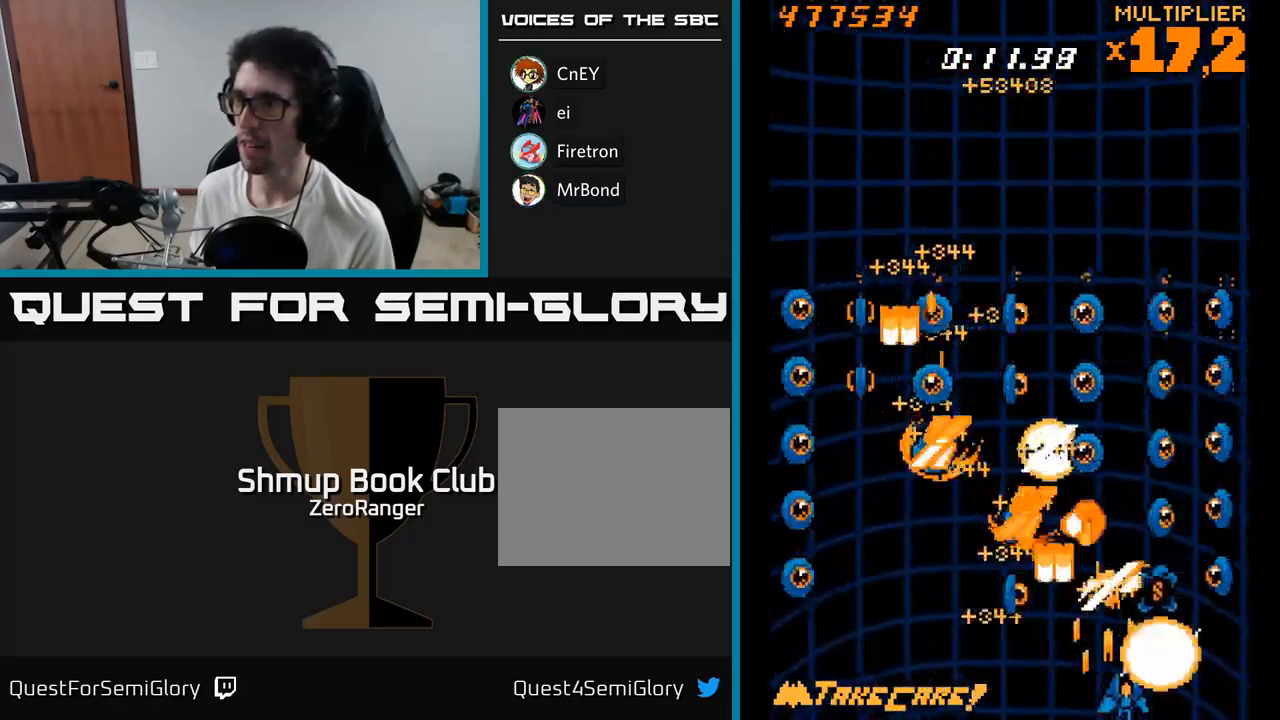
{"buttons": ["A", "DPAD_DOWN"], "right_stick": "center", "events": [[34, "DPAD_RIGHT", "up"], [117, "DPAD_RIGHT", "down"], [167, "DPAD_DOWN", "up"], [284, "DPAD_RIGHT", "up"], [284, "DPAD_UP", "down"], [350, "DPAD_UP", "up"], [417, "DPAD_DOWN", "down"]]}
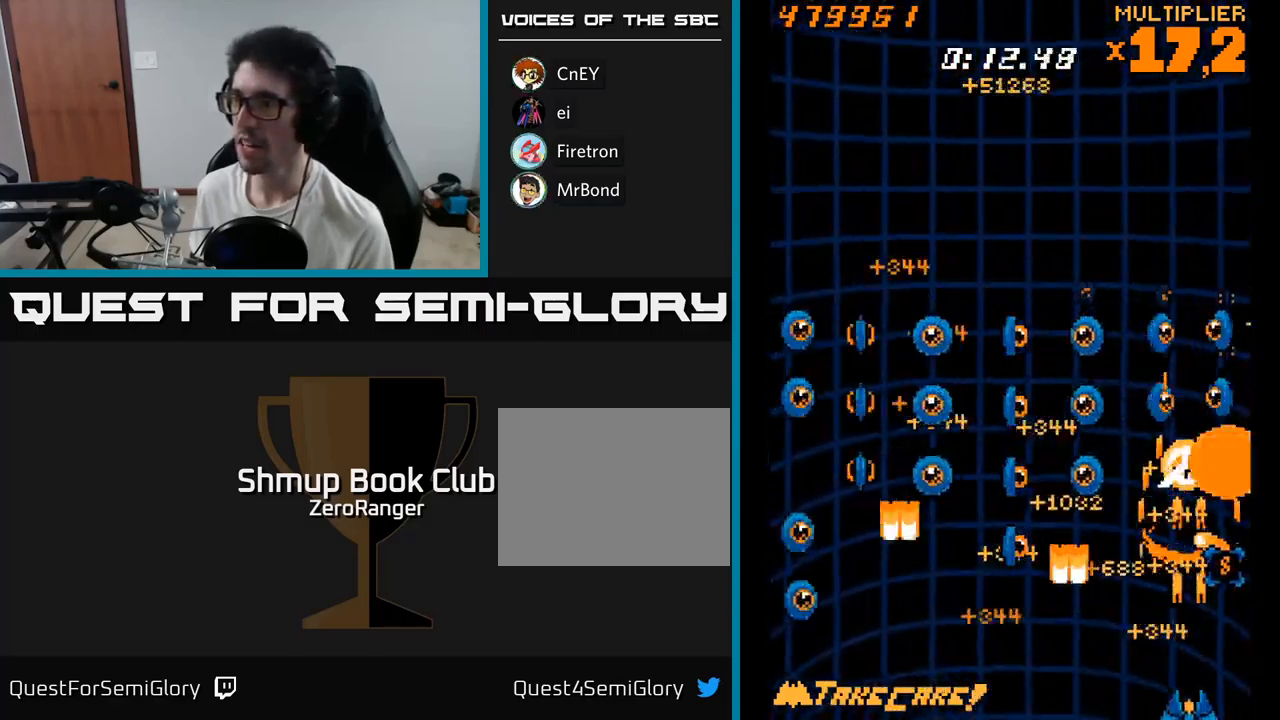
{"buttons": ["A", "DPAD_UP", "DPAD_LEFT"], "right_stick": "center", "events": [[67, "DPAD_DOWN", "up"], [150, "DPAD_DOWN", "down"], [150, "DPAD_RIGHT", "down"], [267, "DPAD_DOWN", "up"], [267, "DPAD_RIGHT", "up"], [367, "DPAD_LEFT", "down"], [400, "DPAD_UP", "down"]]}
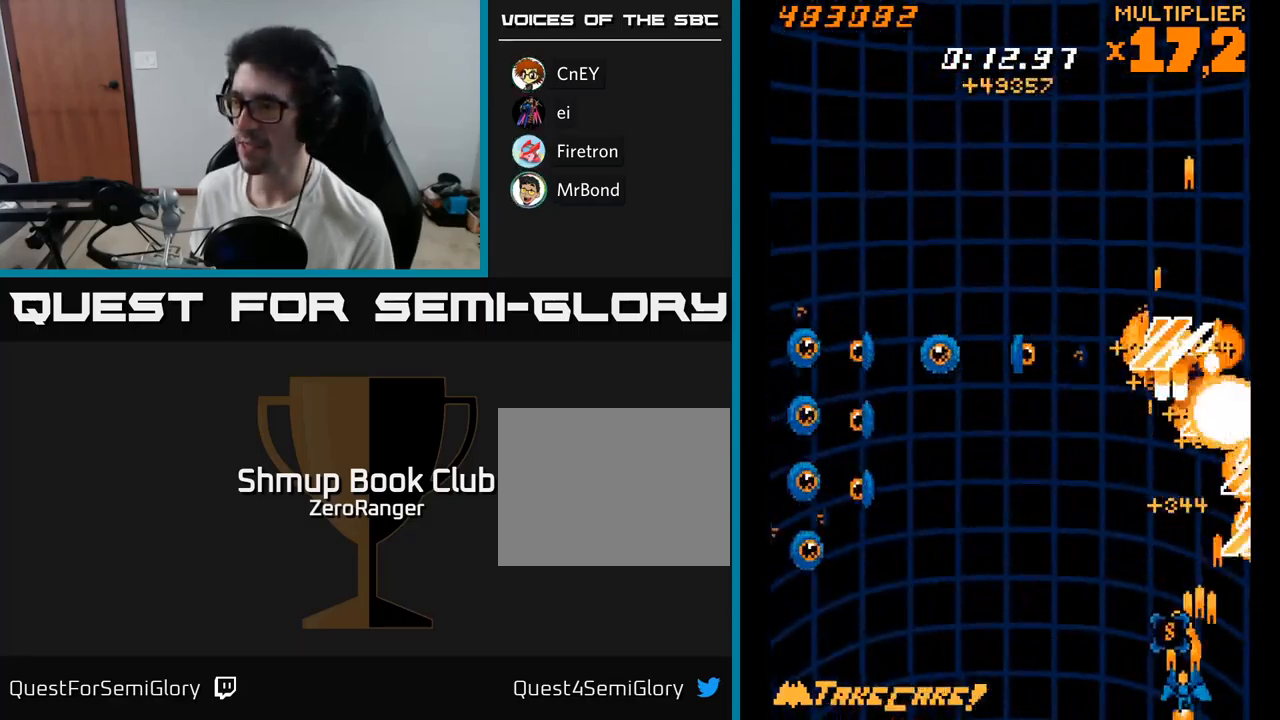
{"buttons": ["A", "DPAD_UP", "DPAD_LEFT"], "right_stick": "center"}
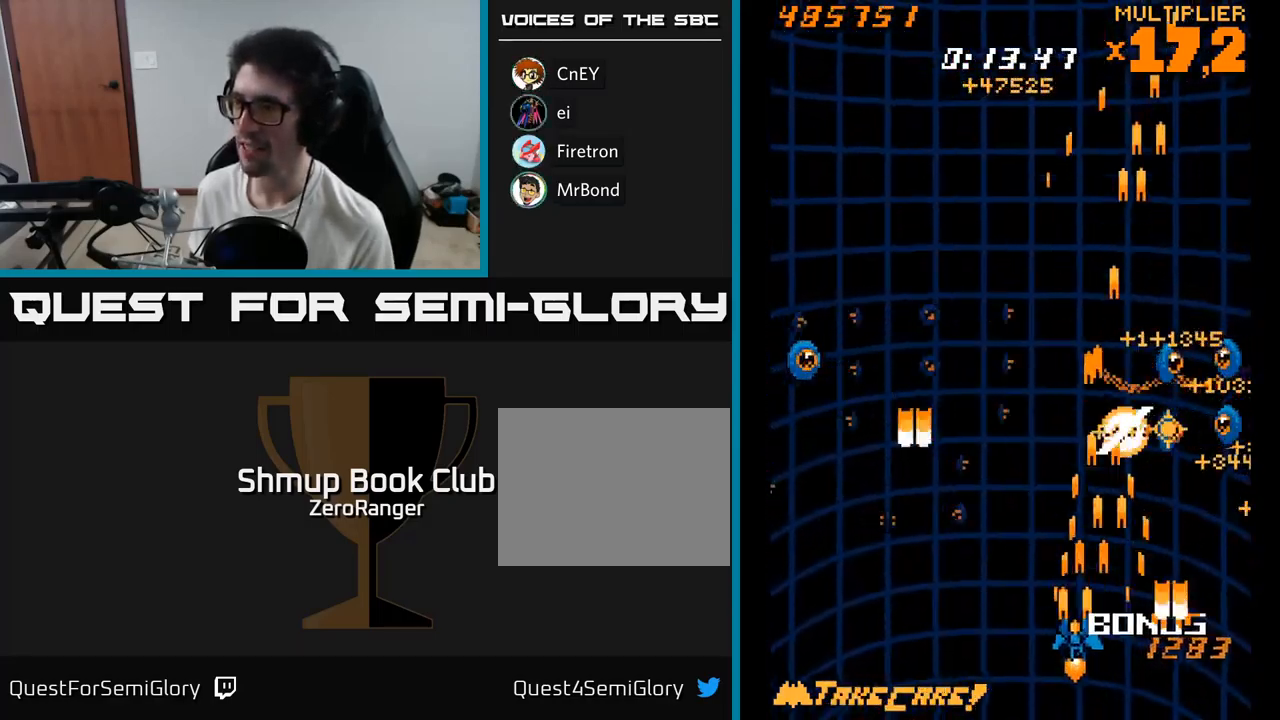
{"buttons": ["A"], "right_stick": "center"}
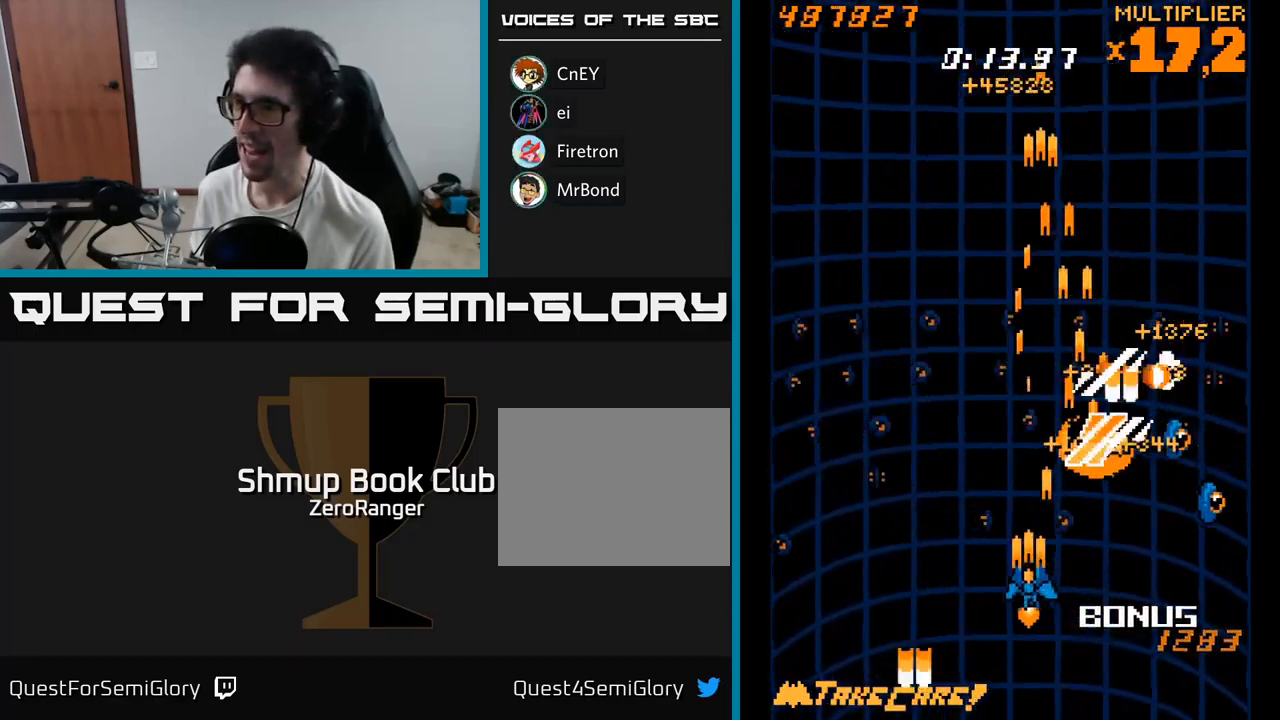
{"buttons": ["A"], "right_stick": "center", "events": [[17, "DPAD_DOWN", "down"], [17, "DPAD_RIGHT", "down"], [117, "DPAD_RIGHT", "up"], [134, "DPAD_LEFT", "down"], [250, "DPAD_LEFT", "up"], [300, "DPAD_DOWN", "up"], [334, "DPAD_LEFT", "down"], [500, "DPAD_LEFT", "up"]]}
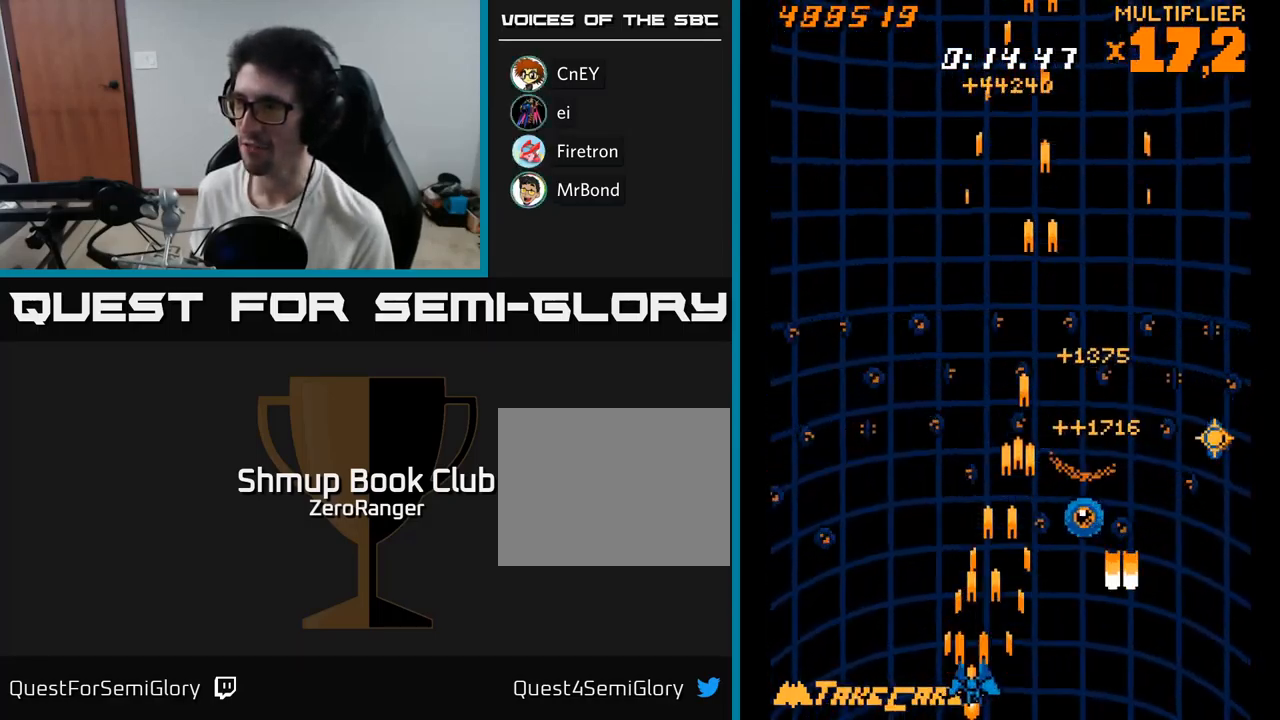
{"buttons": ["A", "DPAD_UP", "DPAD_RIGHT"], "right_stick": "center", "events": [[17, "DPAD_RIGHT", "down"], [167, "DPAD_UP", "down"], [184, "DPAD_RIGHT", "up"], [300, "DPAD_LEFT", "down"], [450, "DPAD_LEFT", "up"], [500, "DPAD_RIGHT", "down"]]}
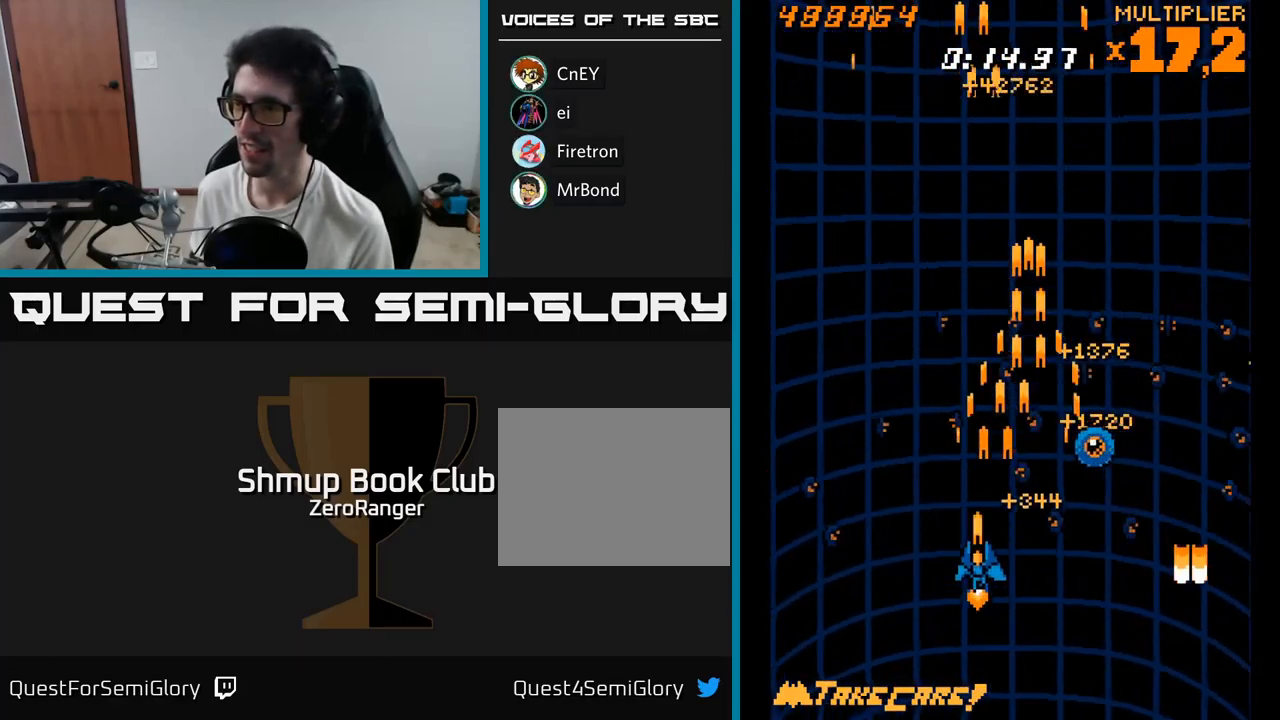
{"buttons": ["A", "DPAD_UP"], "right_stick": "center", "events": [[50, "DPAD_UP", "up"], [217, "DPAD_UP", "down"], [234, "DPAD_RIGHT", "up"], [267, "DPAD_LEFT", "down"], [384, "DPAD_LEFT", "up"]]}
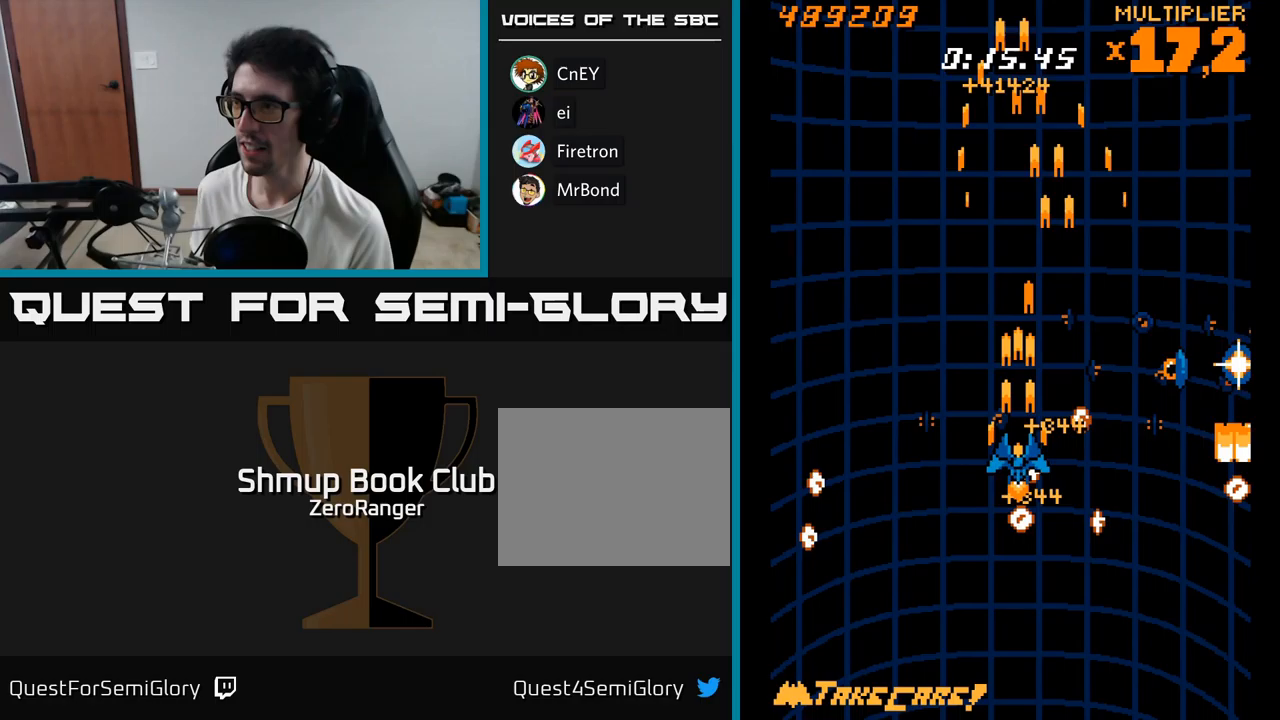
{"buttons": ["X", "DPAD_UP"], "right_stick": "center", "events": [[50, "DPAD_RIGHT", "down"], [50, "X", "down"], [67, "A", "up"], [383, "DPAD_RIGHT", "up"]]}
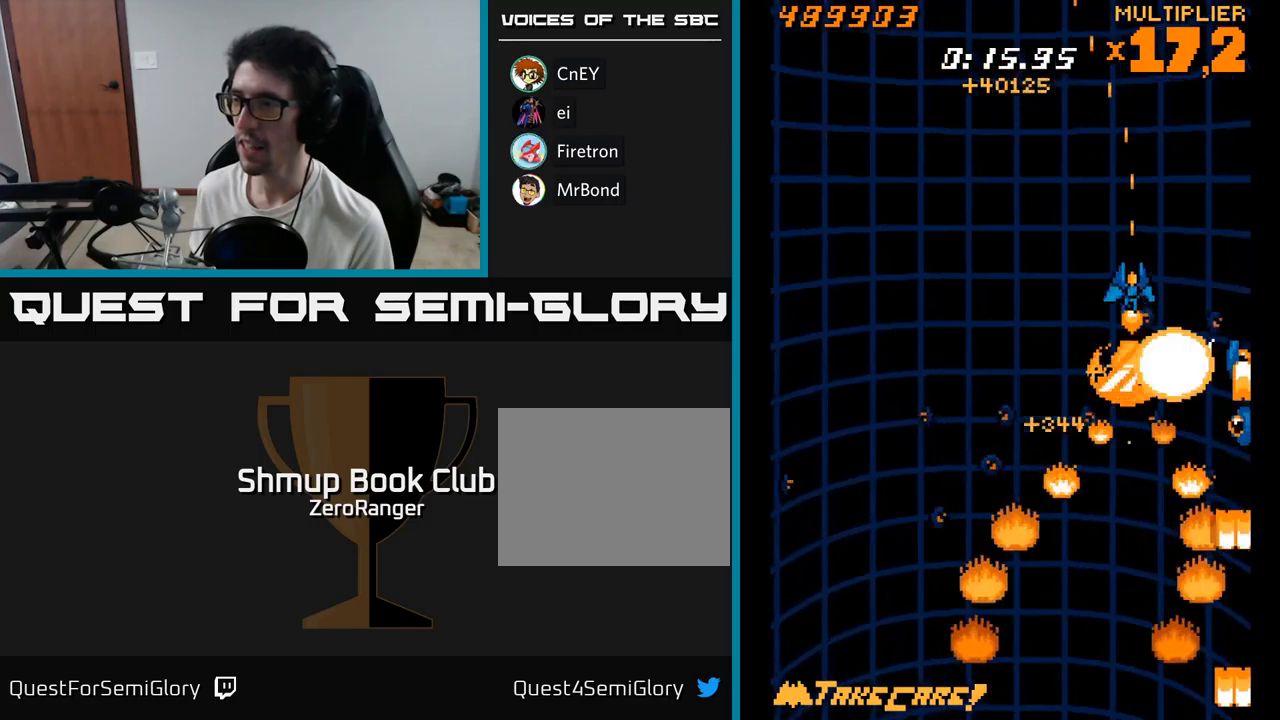
{"buttons": ["X", "DPAD_LEFT"], "right_stick": "center", "events": [[100, "DPAD_RIGHT", "down"], [200, "DPAD_UP", "up"], [333, "DPAD_UP", "down"], [383, "DPAD_RIGHT", "up"], [417, "DPAD_LEFT", "down"], [483, "DPAD_UP", "up"]]}
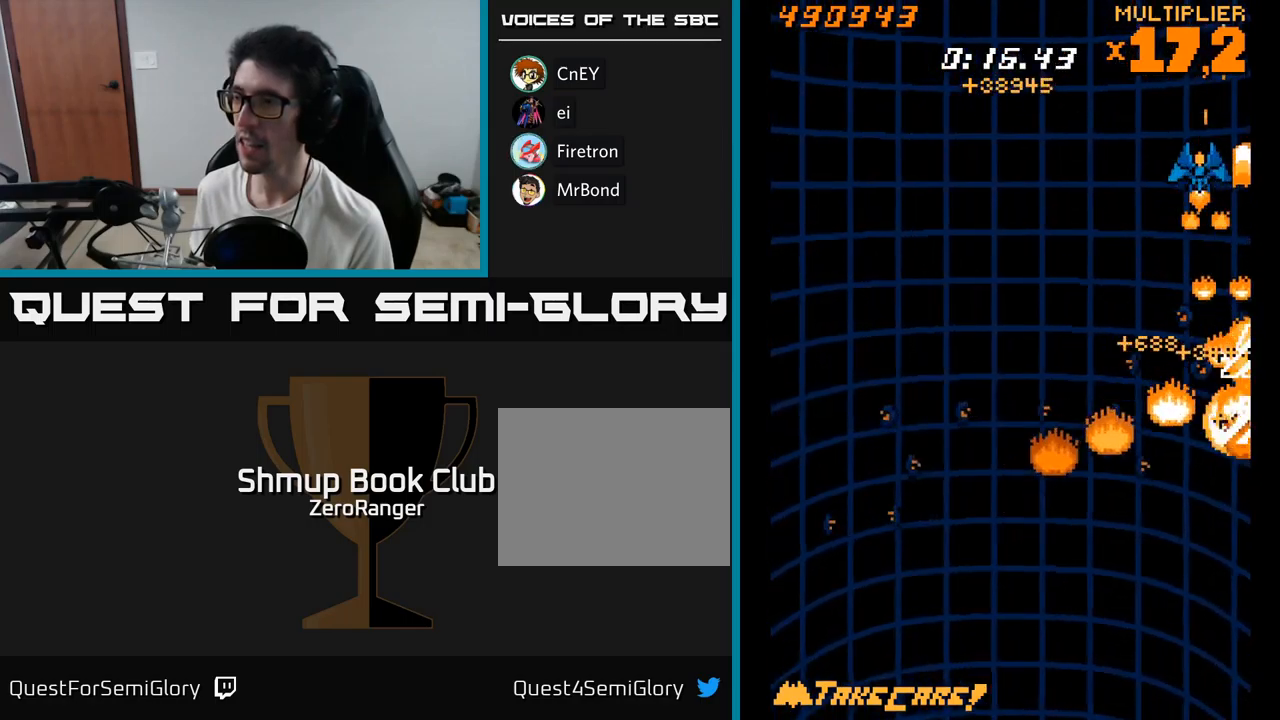
{"buttons": ["X", "DPAD_DOWN"], "right_stick": "center", "events": [[83, "DPAD_DOWN", "down"], [83, "DPAD_LEFT", "up"], [117, "DPAD_RIGHT", "down"], [133, "DPAD_DOWN", "up"], [183, "DPAD_DOWN", "down"], [250, "DPAD_RIGHT", "up"], [333, "DPAD_RIGHT", "down"], [500, "DPAD_RIGHT", "up"]]}
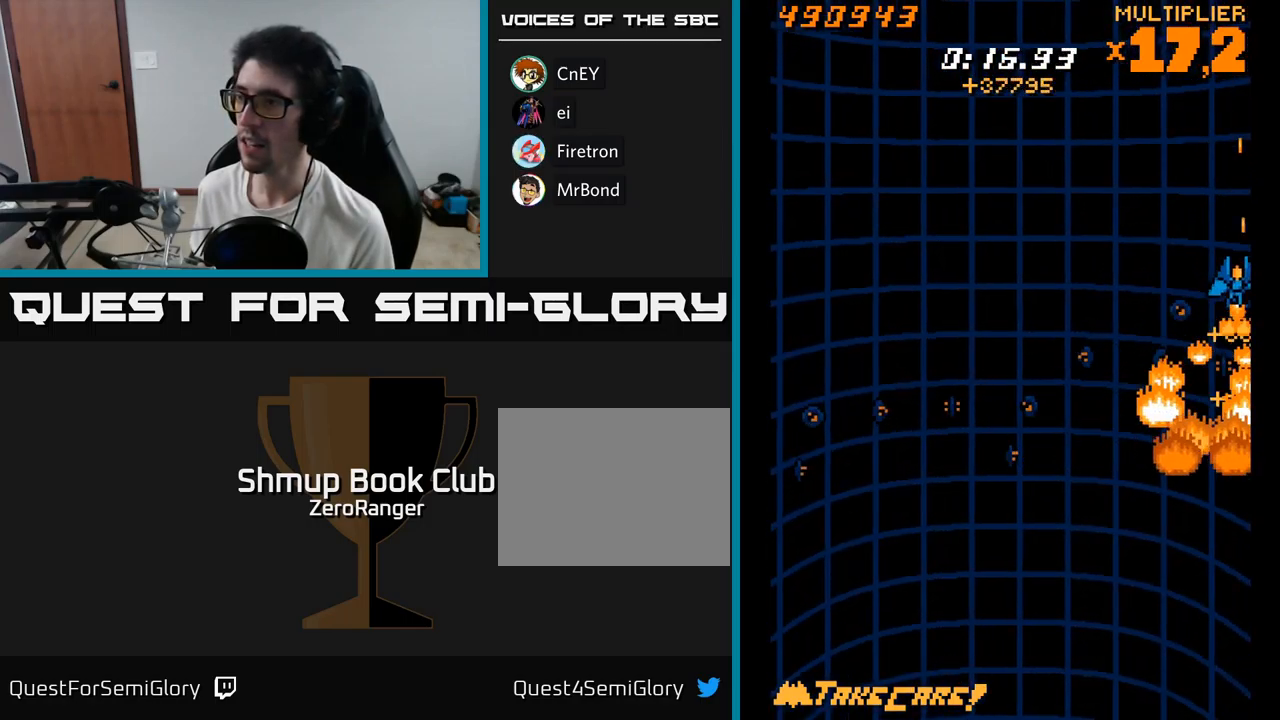
{"buttons": ["X", "DPAD_DOWN", "DPAD_RIGHT"], "right_stick": "center", "events": [[50, "DPAD_DOWN", "up"], [50, "DPAD_LEFT", "down"], [100, "DPAD_UP", "down"], [200, "DPAD_LEFT", "up"], [300, "DPAD_UP", "up"], [333, "DPAD_DOWN", "down"], [400, "DPAD_RIGHT", "down"]]}
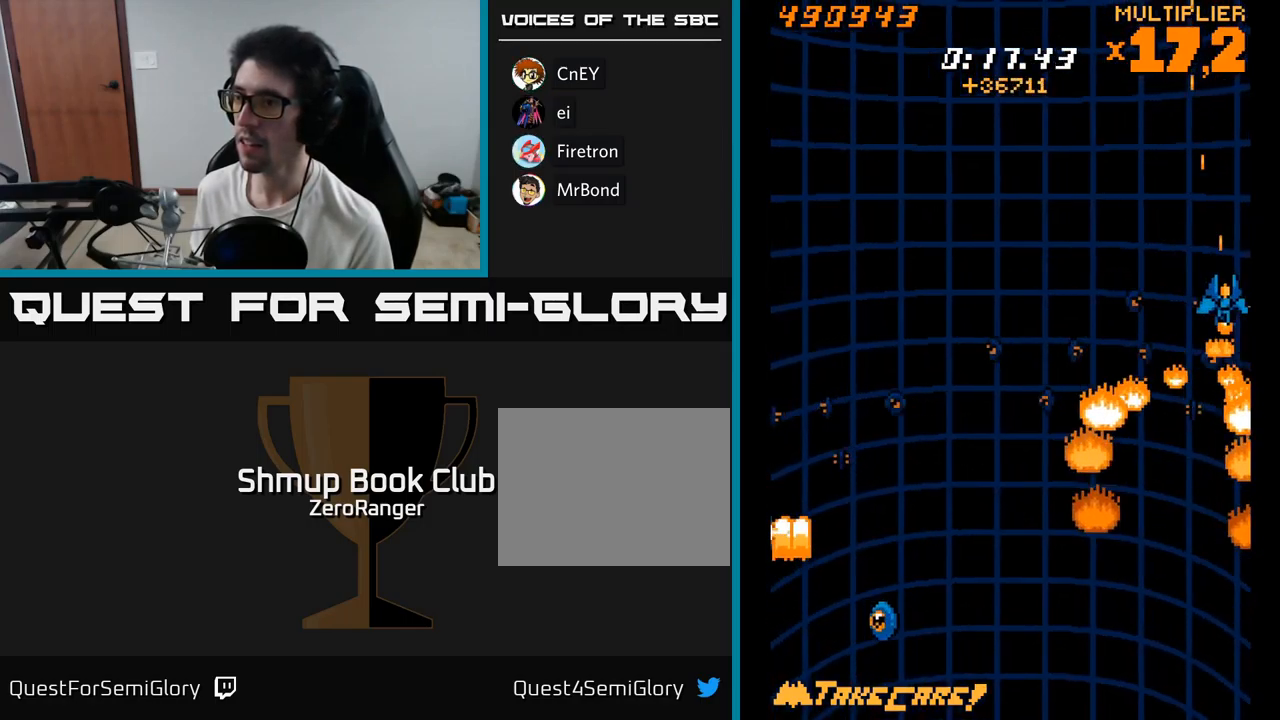
{"buttons": ["X", "DPAD_DOWN"], "right_stick": "center", "events": [[17, "DPAD_DOWN", "up"], [17, "DPAD_RIGHT", "up"], [50, "DPAD_LEFT", "down"], [150, "DPAD_DOWN", "down"], [233, "DPAD_LEFT", "up"], [333, "DPAD_RIGHT", "down"], [417, "DPAD_RIGHT", "up"]]}
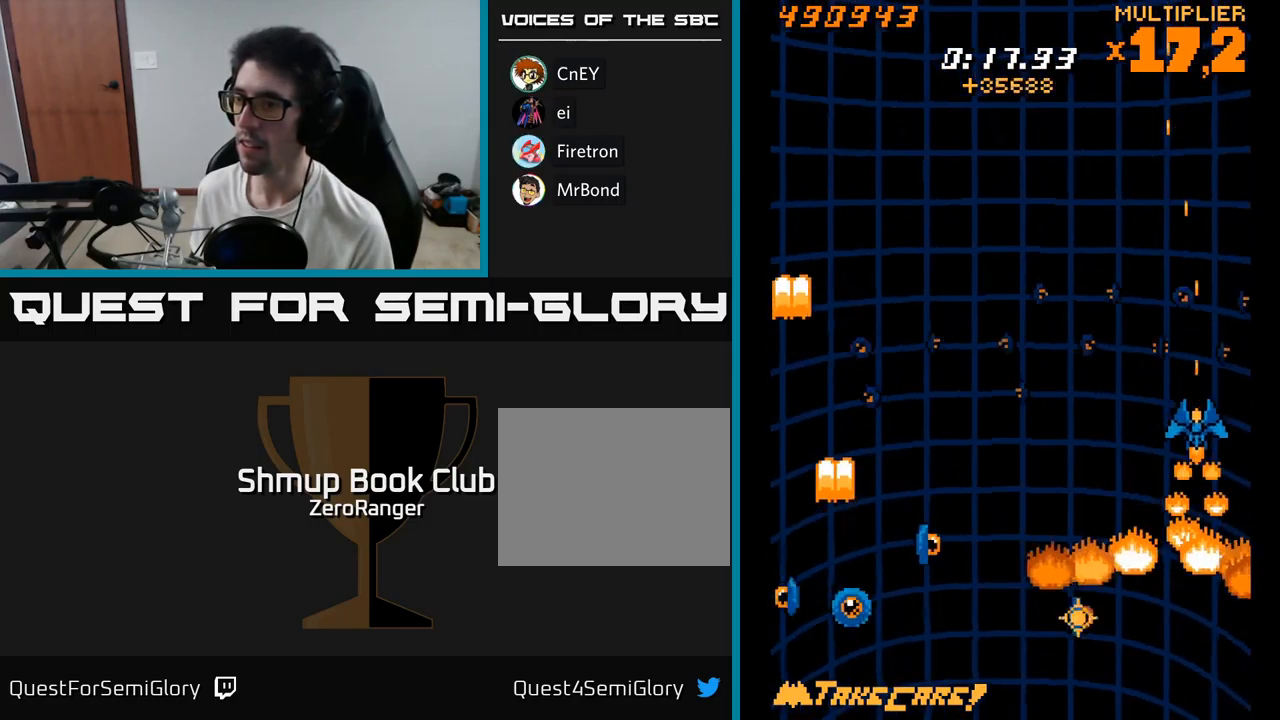
{"buttons": ["X"], "right_stick": "center", "events": [[83, "DPAD_DOWN", "up"], [83, "DPAD_LEFT", "down"], [100, "DPAD_UP", "down"], [233, "DPAD_UP", "up"], [317, "DPAD_DOWN", "down"], [383, "DPAD_LEFT", "up"], [417, "DPAD_DOWN", "up"]]}
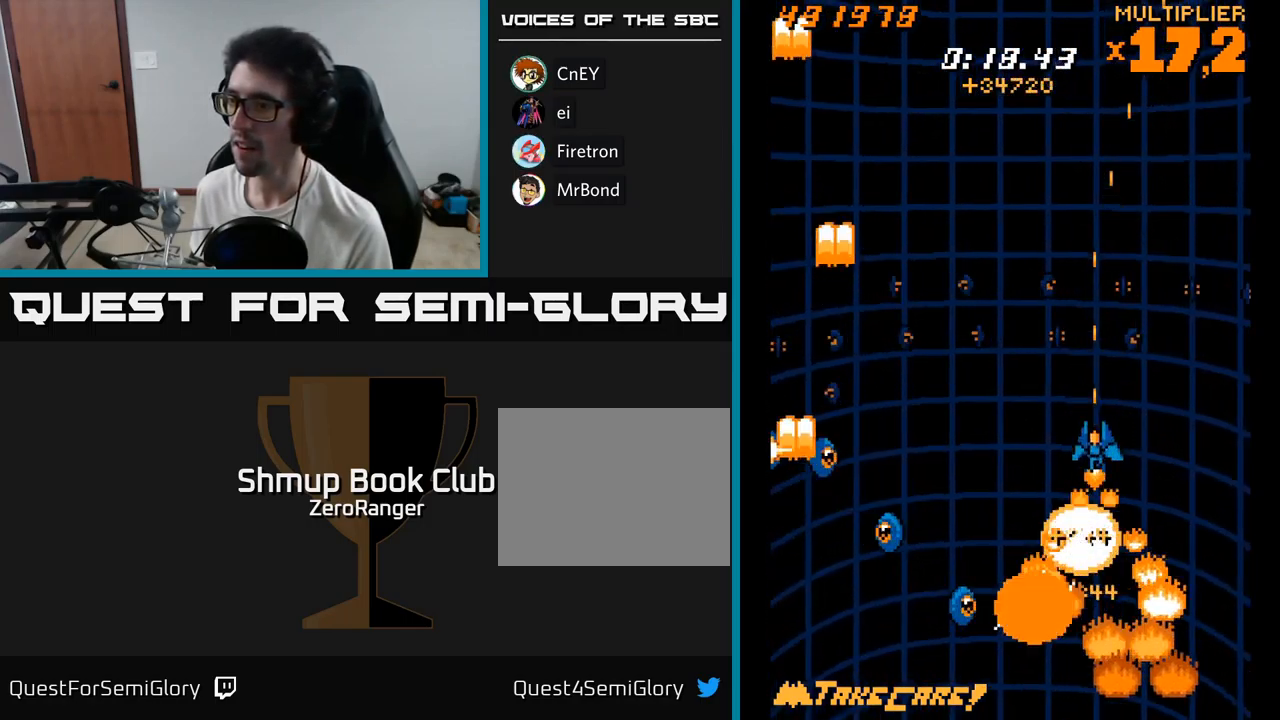
{"buttons": ["X"], "right_stick": "center", "events": [[250, "DPAD_UP", "down"], [417, "DPAD_UP", "up"]]}
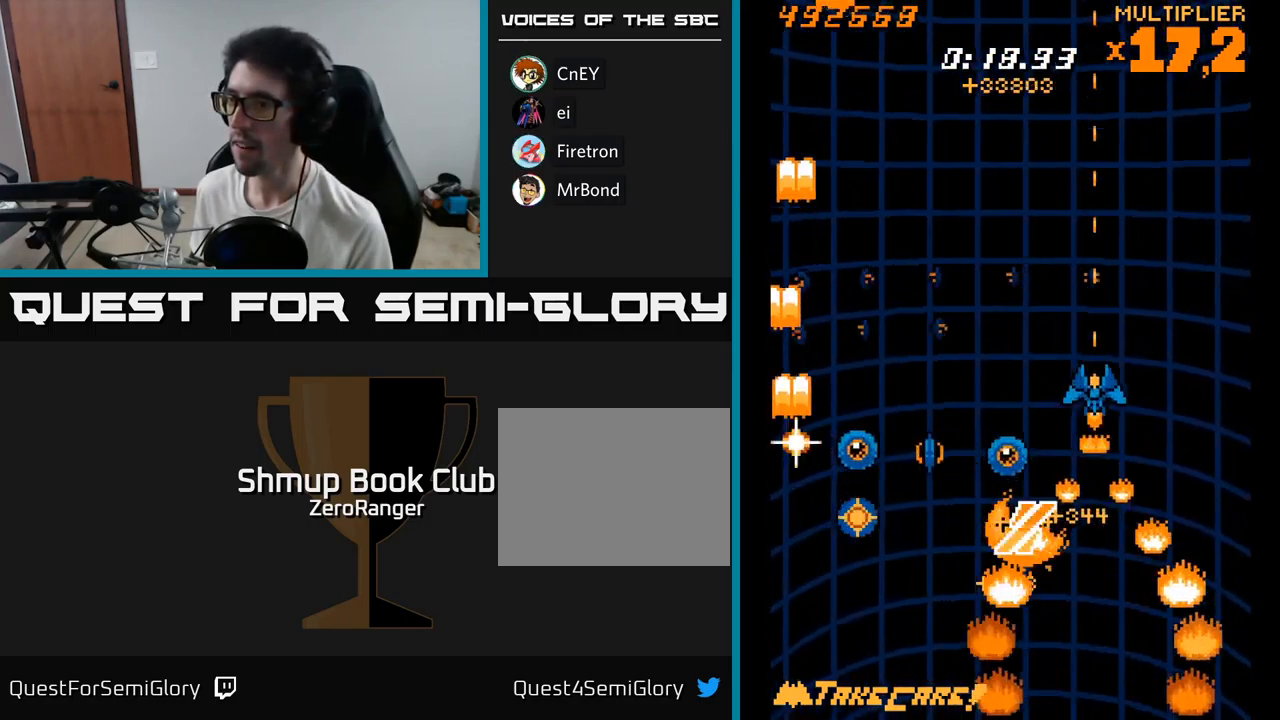
{"buttons": ["X"], "right_stick": "center", "events": [[67, "DPAD_UP", "down"], [167, "DPAD_UP", "up"], [183, "DPAD_LEFT", "down"], [200, "DPAD_LEFT", "up"], [333, "DPAD_UP", "down"], [417, "DPAD_UP", "up"]]}
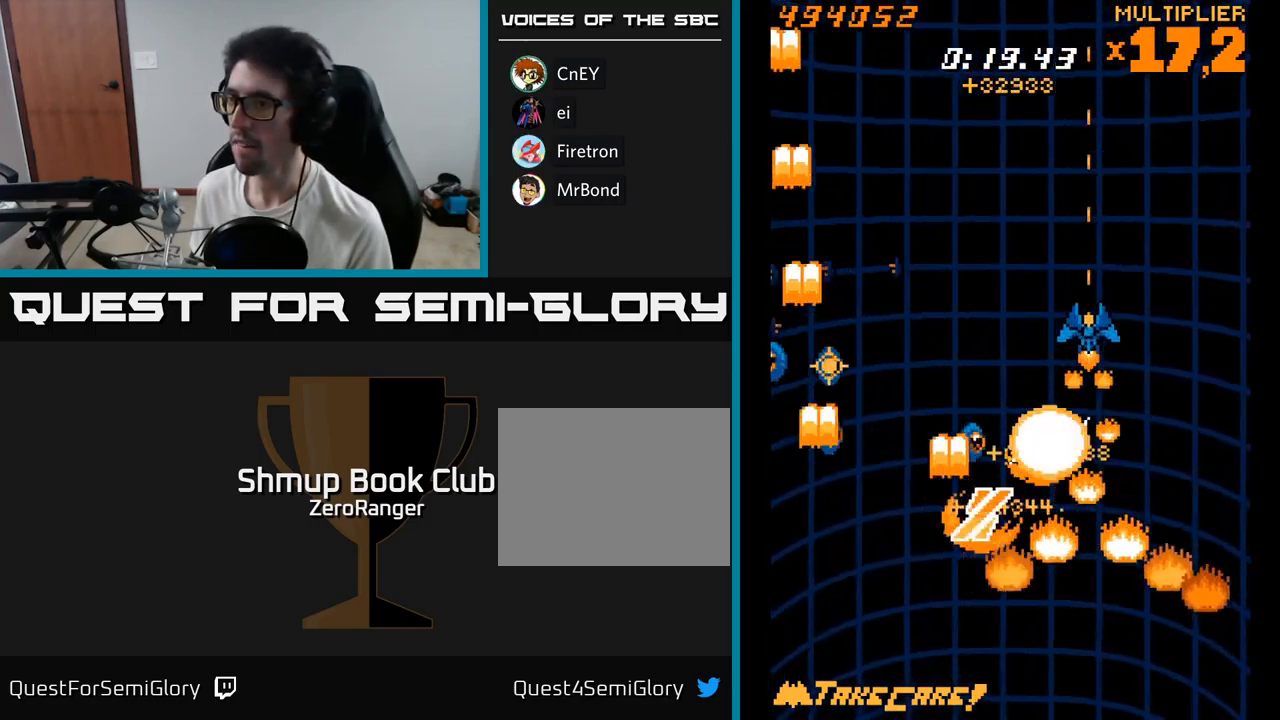
{"buttons": ["X", "DPAD_UP"], "right_stick": "center", "events": [[167, "DPAD_UP", "down"], [233, "DPAD_LEFT", "down"], [267, "DPAD_UP", "up"], [283, "DPAD_LEFT", "up"], [400, "DPAD_UP", "down"]]}
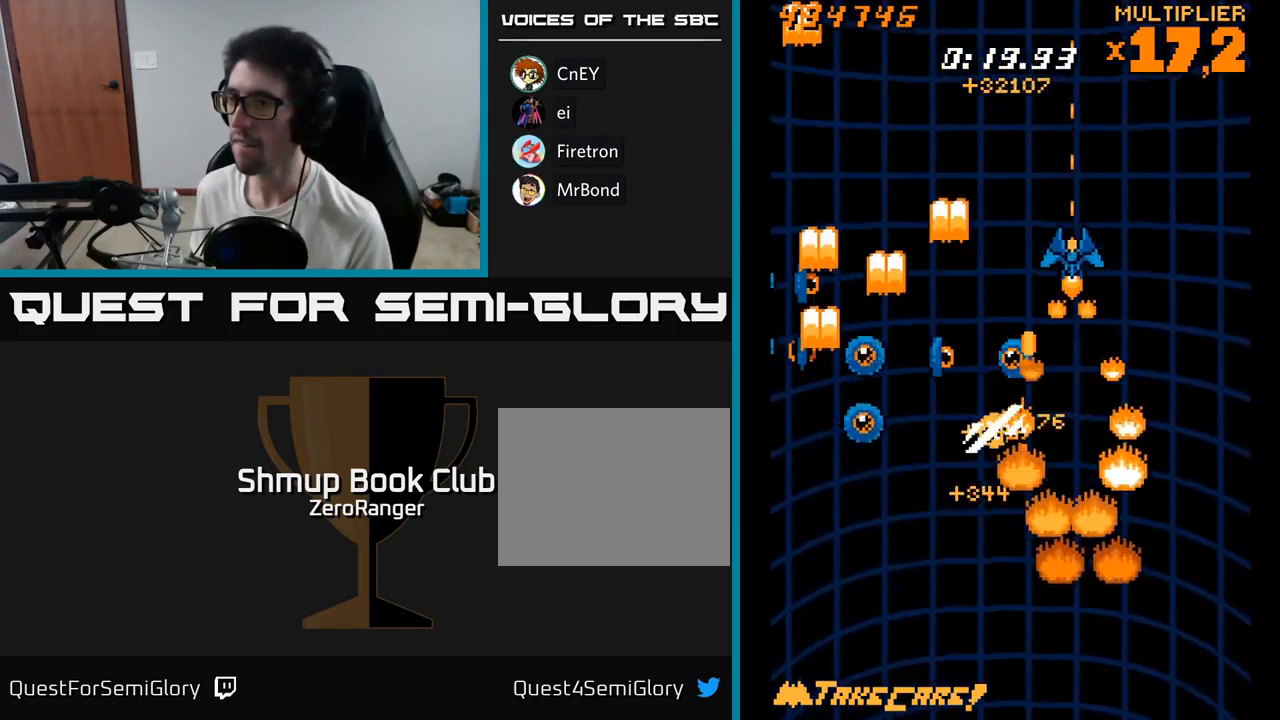
{"buttons": ["X", "DPAD_UP"], "right_stick": "center", "events": [[17, "DPAD_UP", "up"], [300, "DPAD_LEFT", "down"], [467, "DPAD_UP", "down"], [483, "DPAD_LEFT", "up"]]}
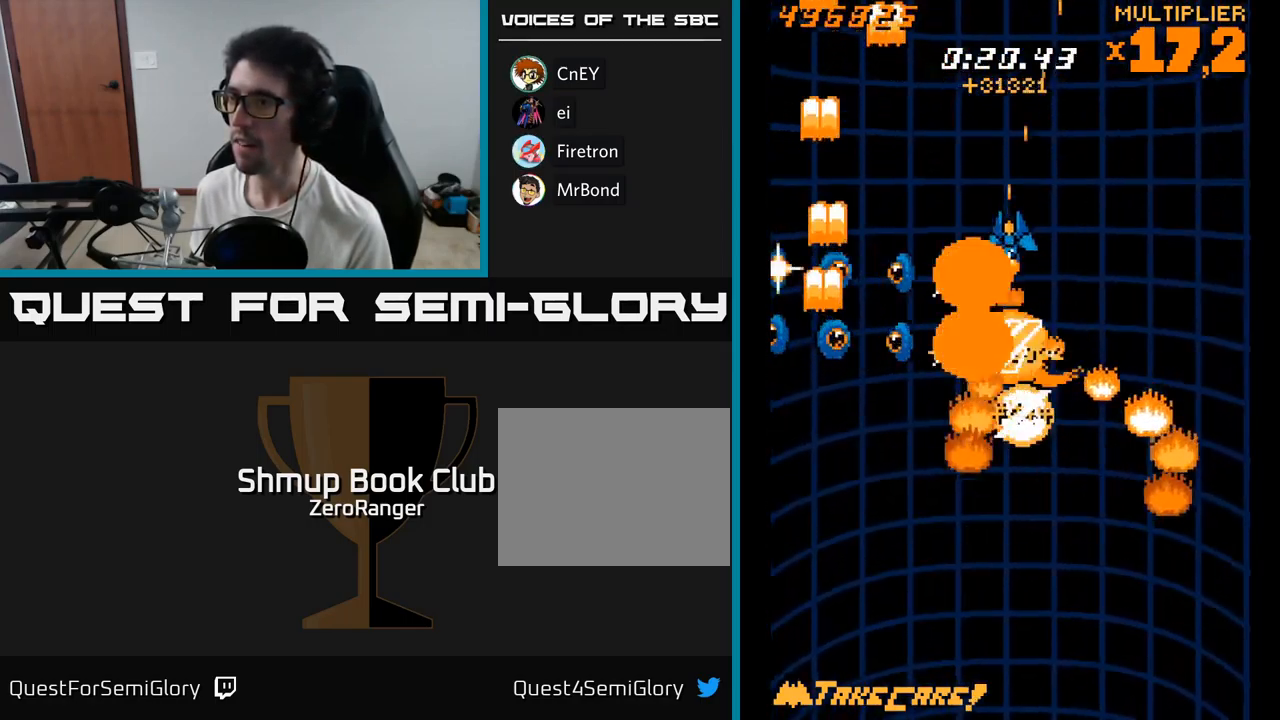
{"buttons": ["X"], "right_stick": "center", "events": [[117, "DPAD_LEFT", "down"], [150, "DPAD_UP", "up"], [167, "DPAD_LEFT", "up"], [300, "DPAD_UP", "down"], [400, "DPAD_LEFT", "down"], [400, "DPAD_UP", "up"], [417, "DPAD_LEFT", "up"]]}
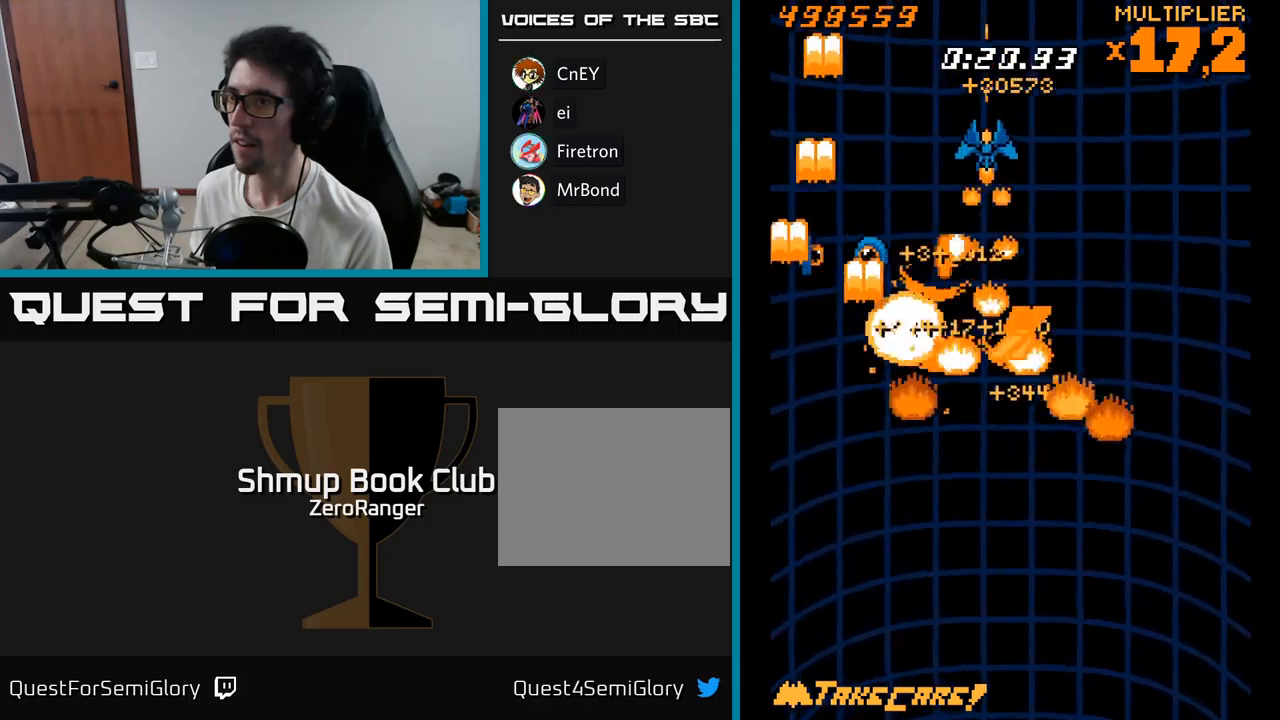
{"buttons": ["X", "DPAD_RIGHT"], "right_stick": "center", "events": [[50, "DPAD_RIGHT", "down"], [150, "DPAD_RIGHT", "up"], [284, "DPAD_LEFT", "down"], [434, "DPAD_LEFT", "up"], [450, "DPAD_RIGHT", "down"]]}
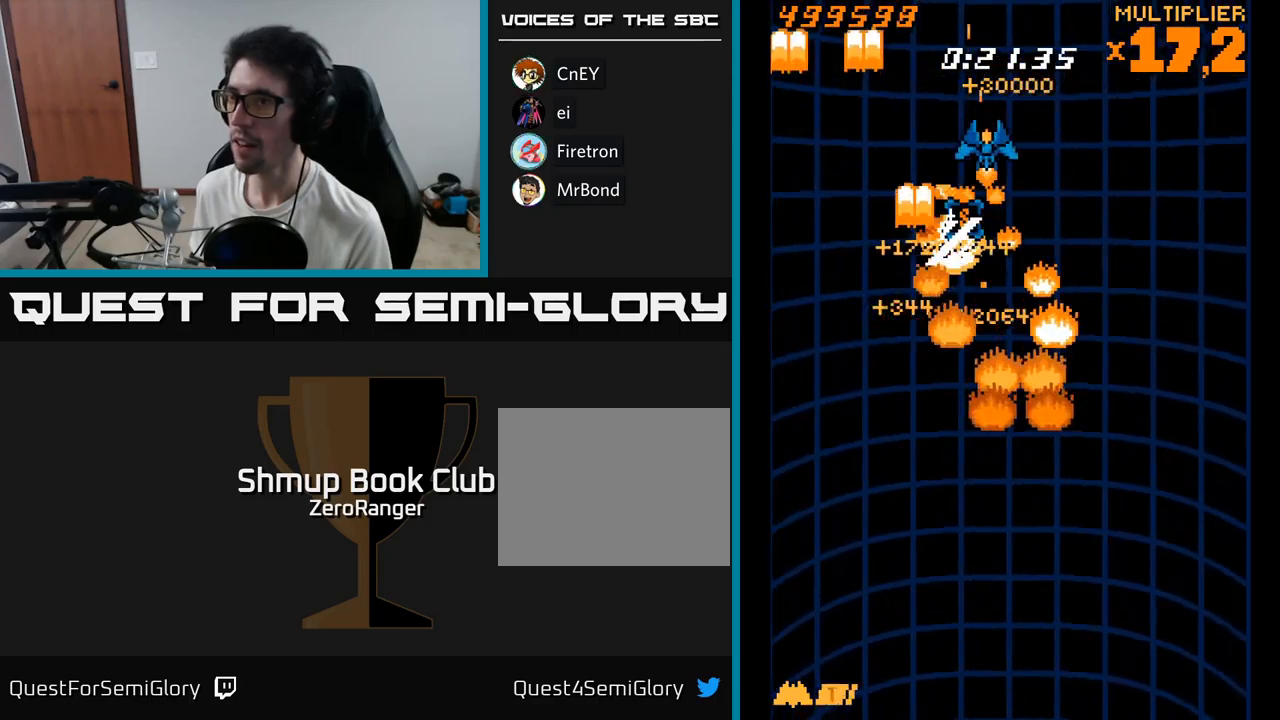
{"buttons": ["A", "DPAD_RIGHT"], "right_stick": "center", "events": [[17, "DPAD_DOWN", "down"], [50, "DPAD_RIGHT", "up"], [167, "DPAD_LEFT", "down"], [200, "A", "down"], [250, "DPAD_DOWN", "up"], [250, "X", "up"], [350, "DPAD_LEFT", "up"], [367, "DPAD_DOWN", "down"], [384, "DPAD_RIGHT", "down"], [417, "DPAD_DOWN", "up"]]}
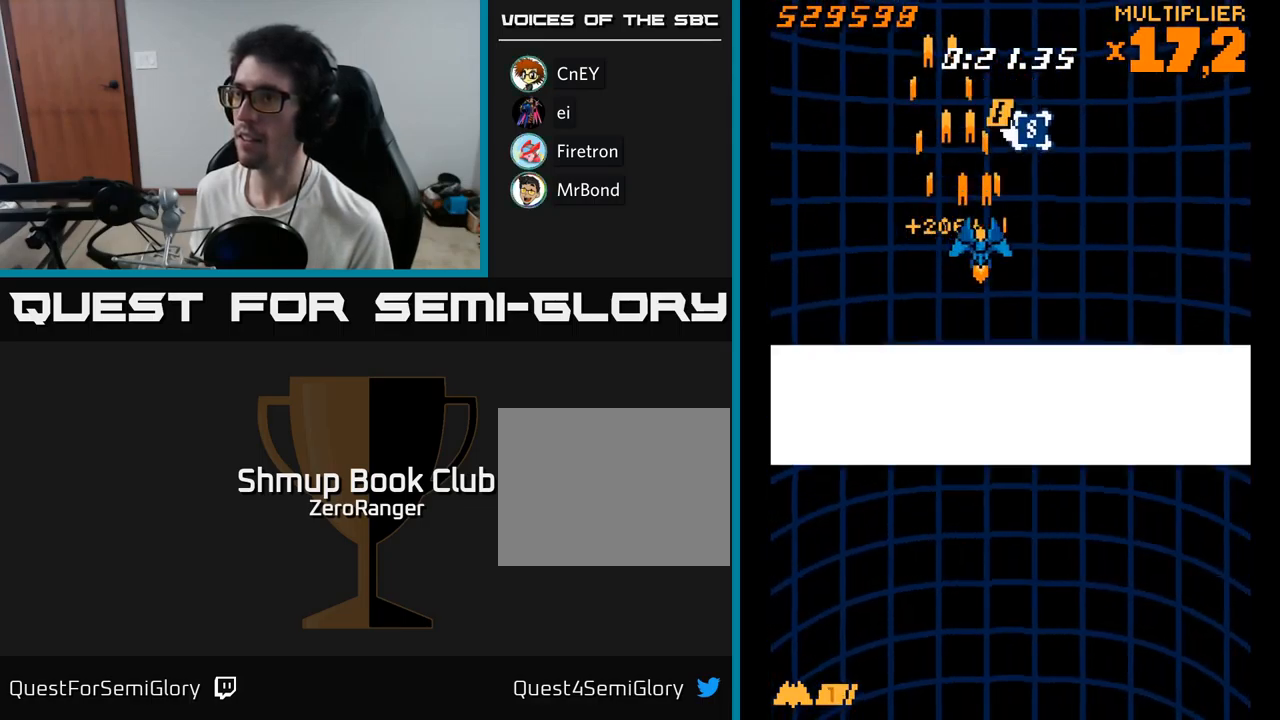
{"buttons": ["A", "DPAD_DOWN", "DPAD_LEFT"], "right_stick": "center", "events": [[50, "DPAD_UP", "down"], [384, "DPAD_RIGHT", "up"], [434, "DPAD_DOWN", "down"], [434, "DPAD_LEFT", "down"], [434, "DPAD_UP", "up"]]}
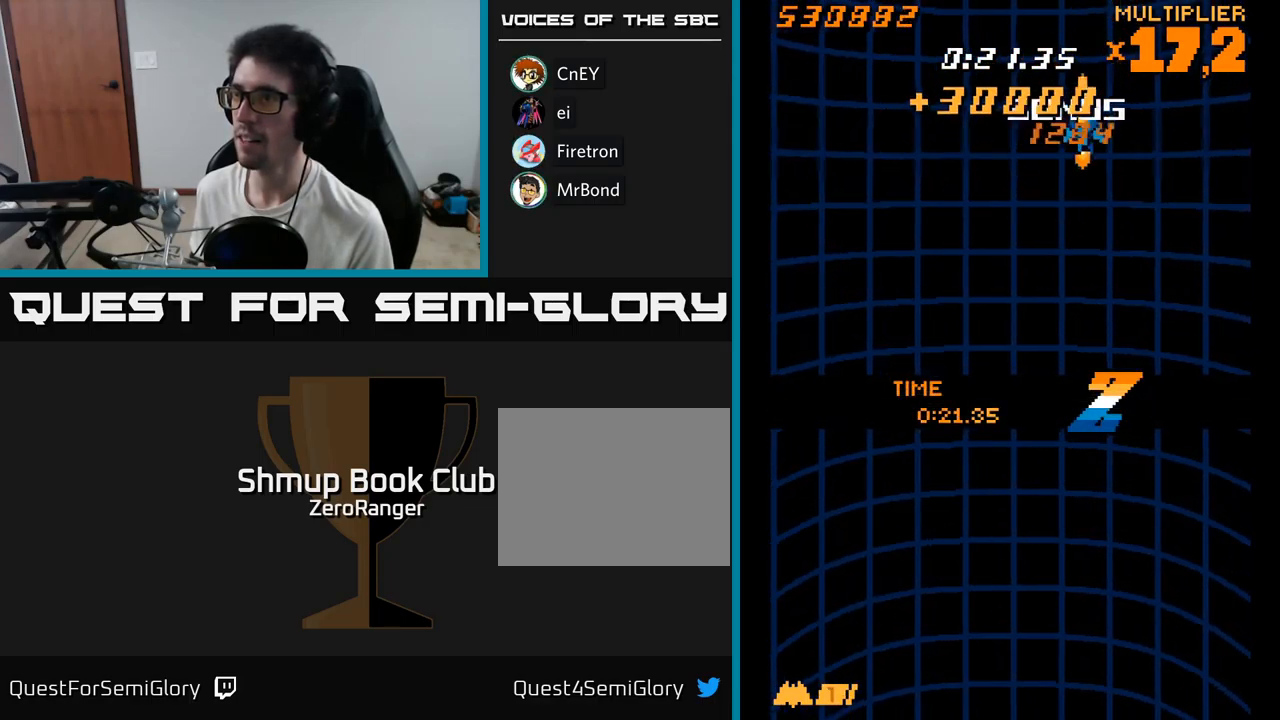
{"buttons": ["A", "DPAD_DOWN"], "right_stick": "center", "events": [[67, "DPAD_LEFT", "up"]]}
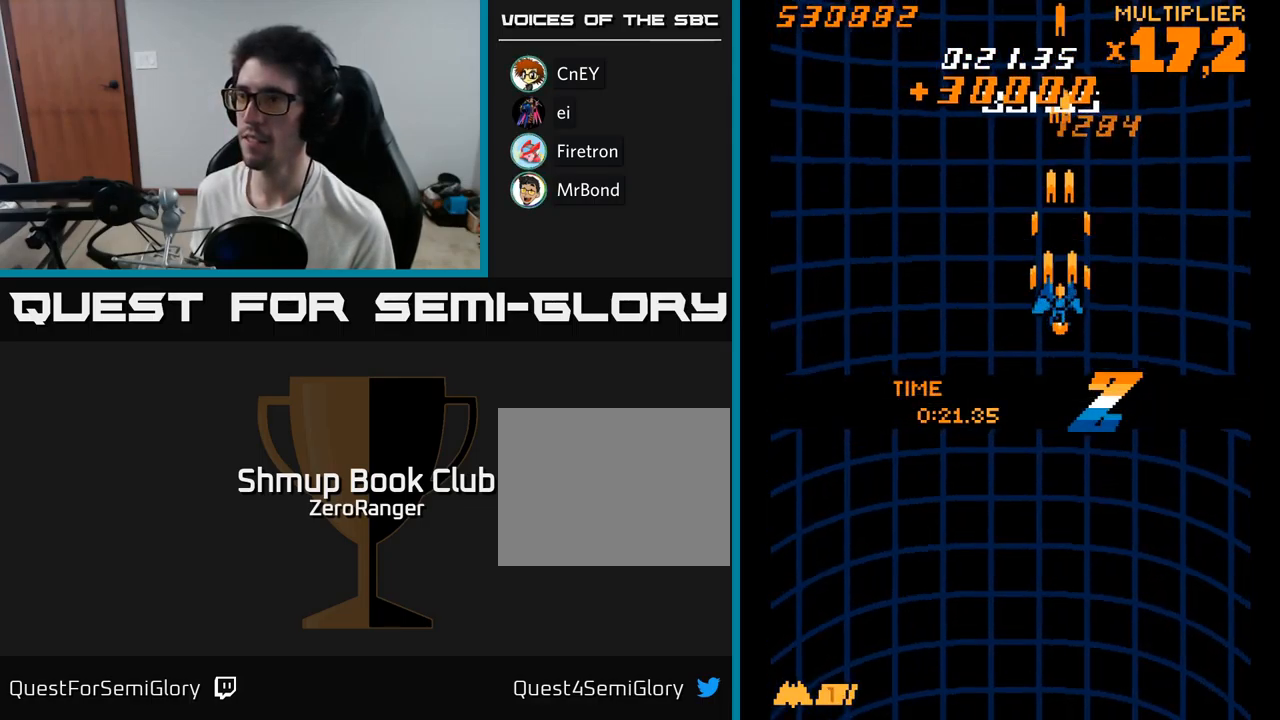
{"buttons": ["A", "DPAD_DOWN"], "right_stick": "center", "events": []}
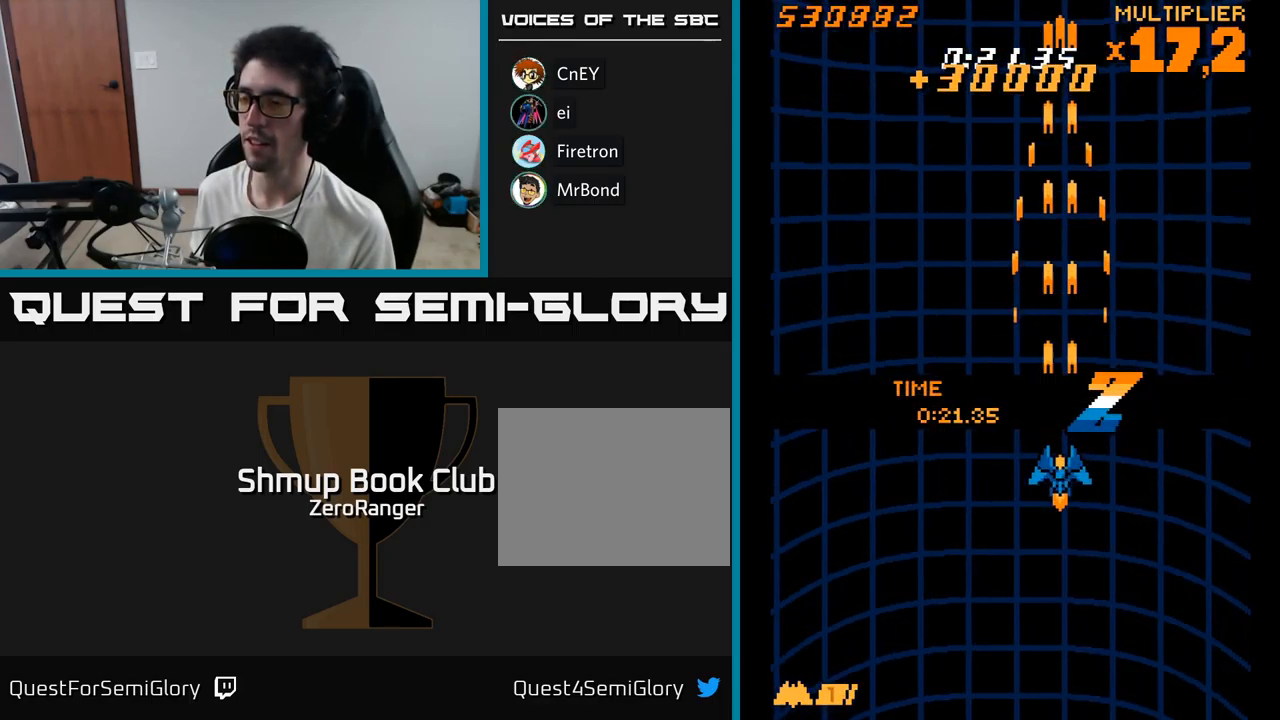
{"buttons": ["A", "DPAD_DOWN"], "right_stick": "center", "events": [[350, "DPAD_LEFT", "down"], [384, "DPAD_DOWN", "up"], [434, "DPAD_DOWN", "down"], [484, "DPAD_LEFT", "up"]]}
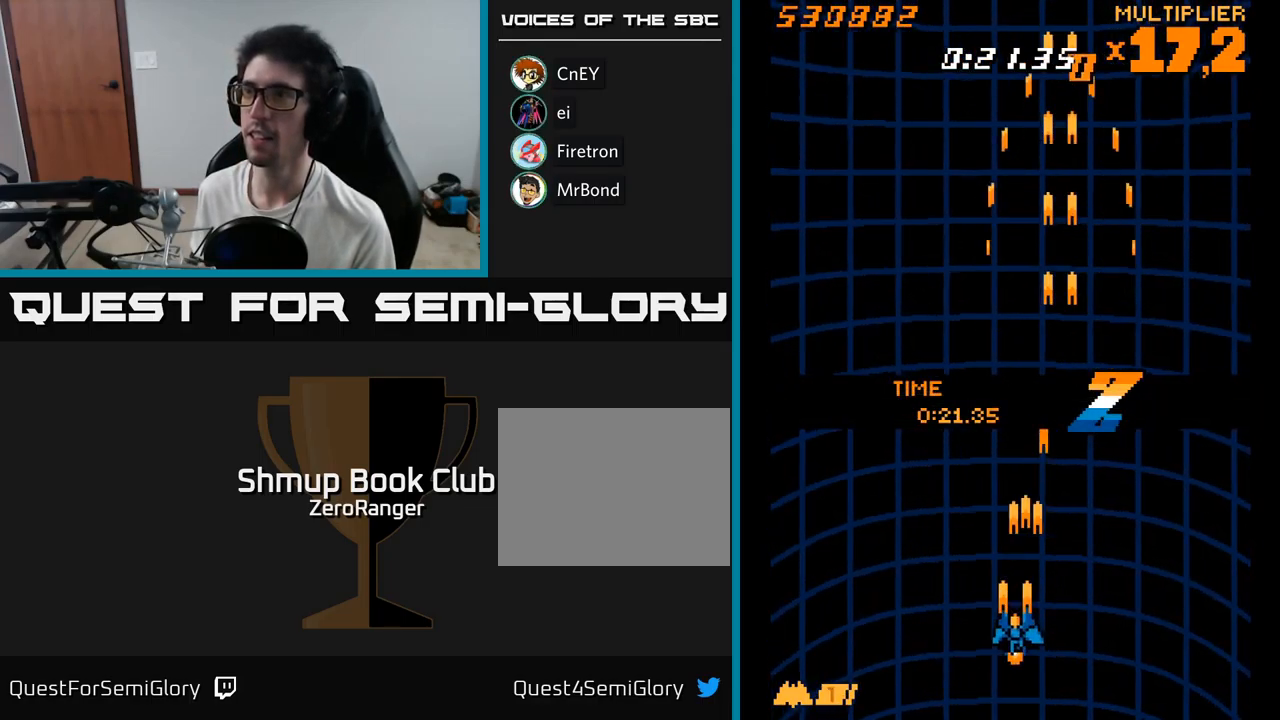
{"buttons": ["A"], "right_stick": "center", "events": [[217, "DPAD_DOWN", "up"], [350, "A", "up"], [467, "A", "down"]]}